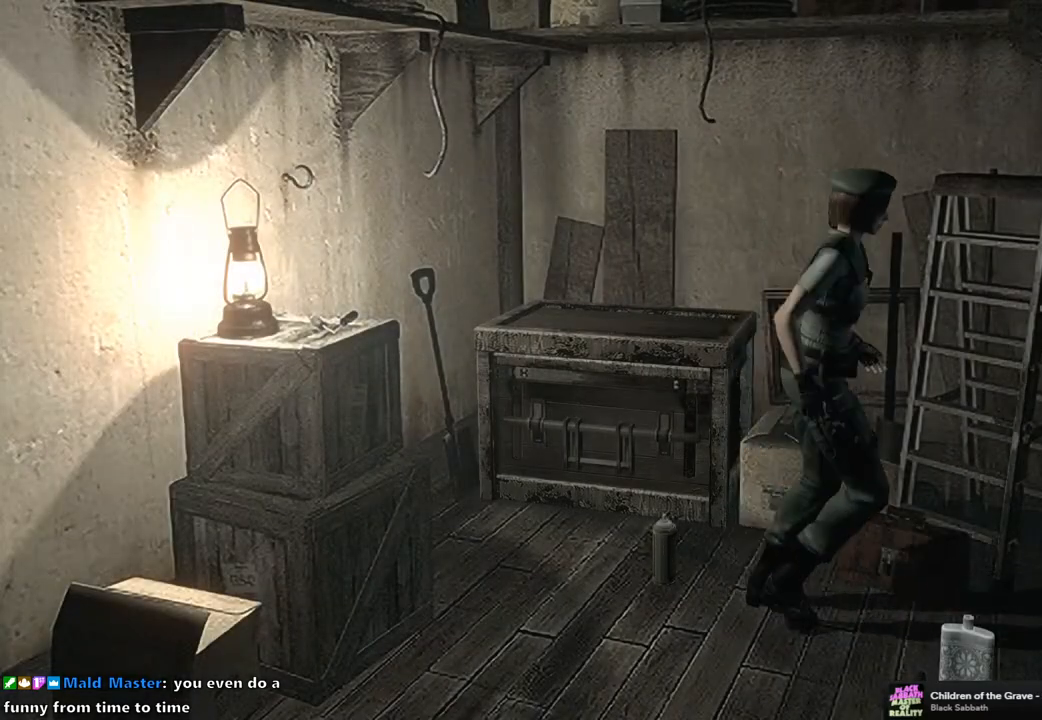
Gameplay with a controller (PlayStation layout); each line is a JSON object with the inputs held at the frame after it. "events" lists button and stick changes between this image and that frame as [ms after this image, input, new state], when the widget could be followed in between.
{"buttons": [], "left_stick": "down-left", "right_stick": "center", "events": []}
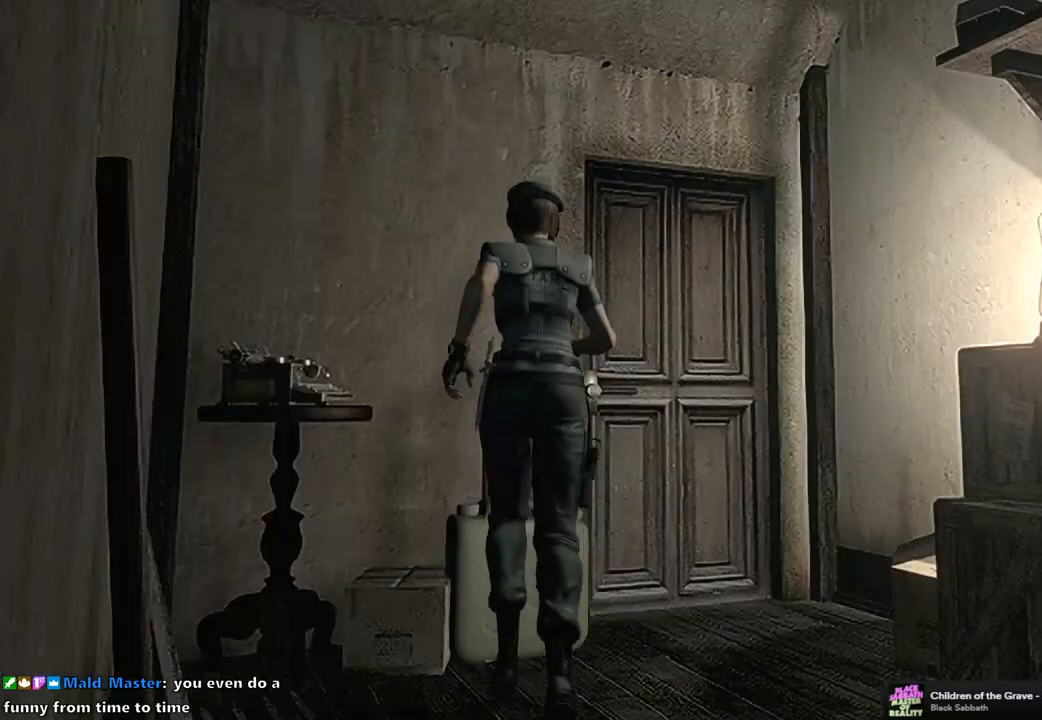
{"buttons": [], "left_stick": "up", "right_stick": "center", "events": [[233, "left_stick", "up"]]}
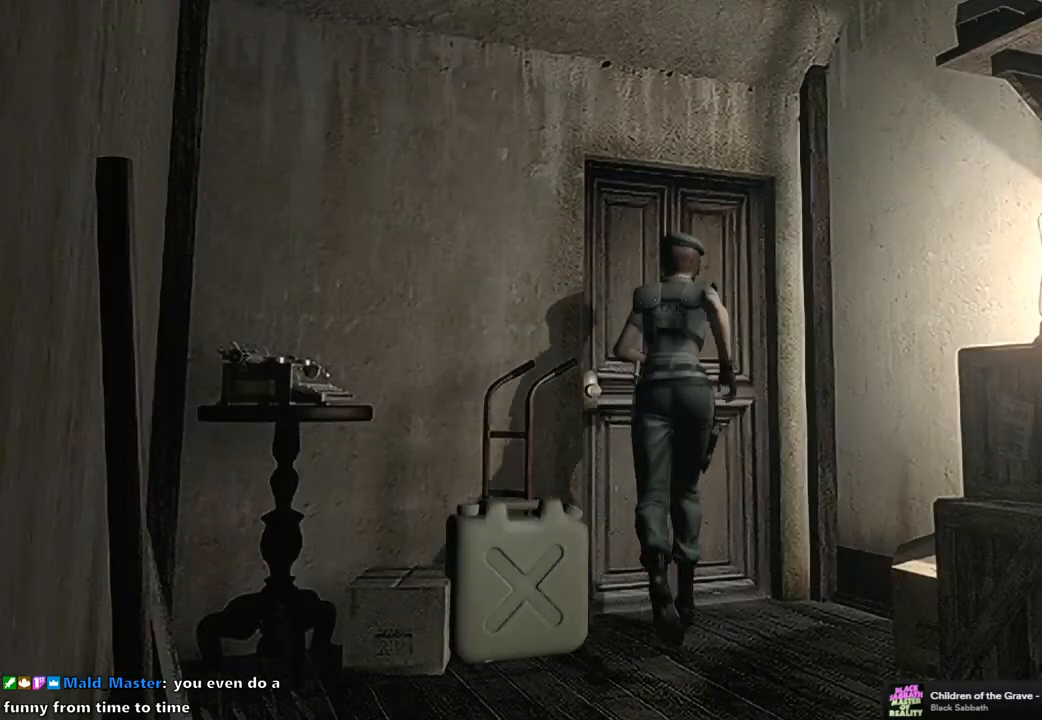
{"buttons": [], "left_stick": "center", "right_stick": "center", "events": [[100, "CROSS", "down"], [233, "left_stick", "center"], [250, "CROSS", "up"]]}
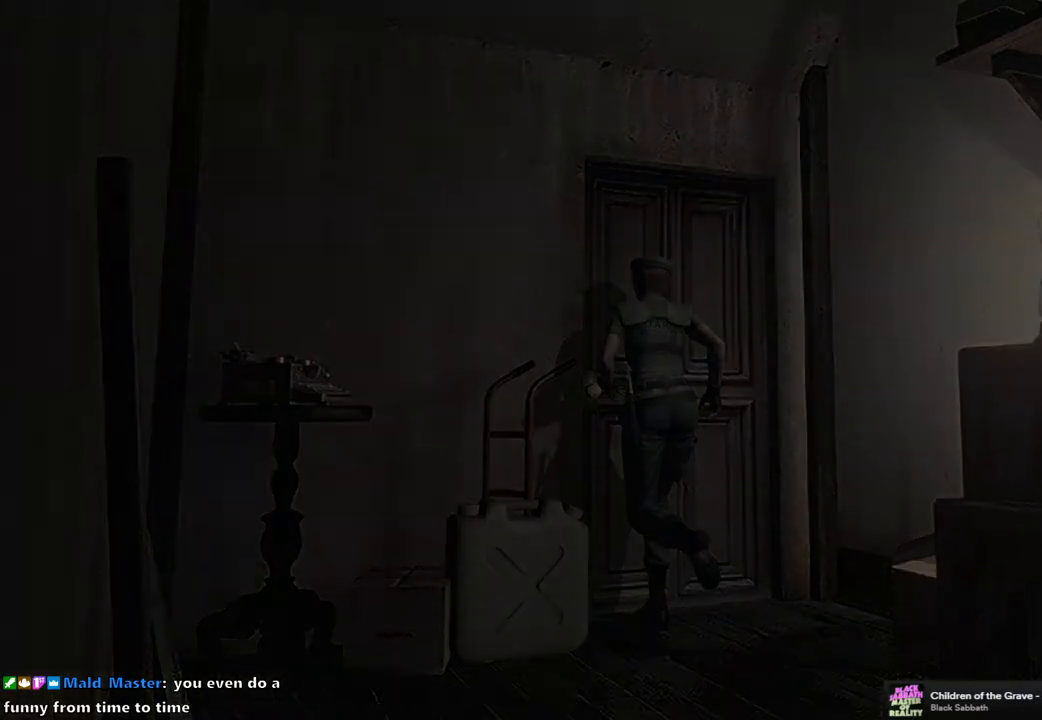
{"buttons": [], "left_stick": "center", "right_stick": "center", "events": []}
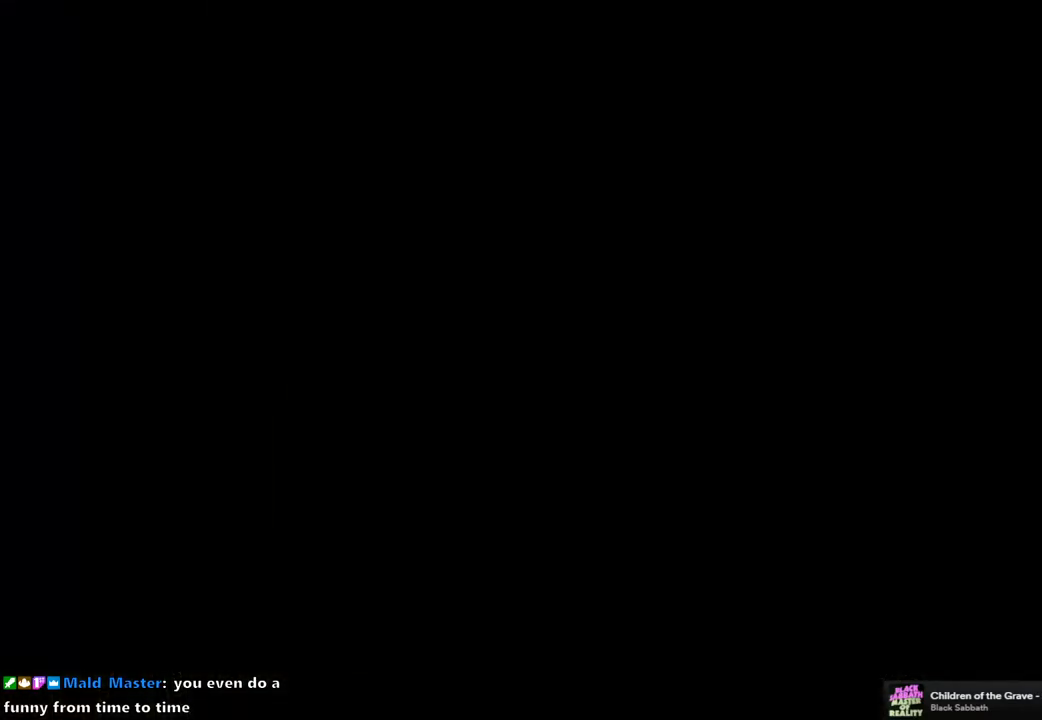
{"buttons": [], "left_stick": "center", "right_stick": "center", "events": []}
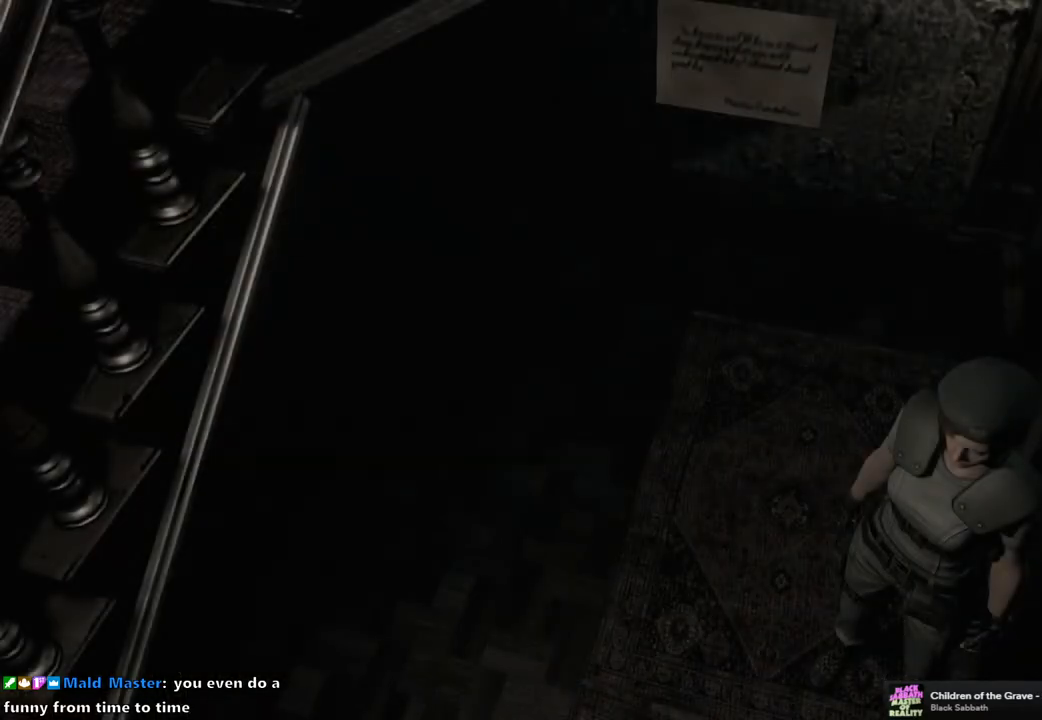
{"buttons": ["SQUARE", "DPAD_UP"], "left_stick": "center", "right_stick": "center", "events": [[117, "DPAD_LEFT", "down"], [233, "DPAD_UP", "down"], [233, "SQUARE", "down"], [383, "DPAD_LEFT", "up"]]}
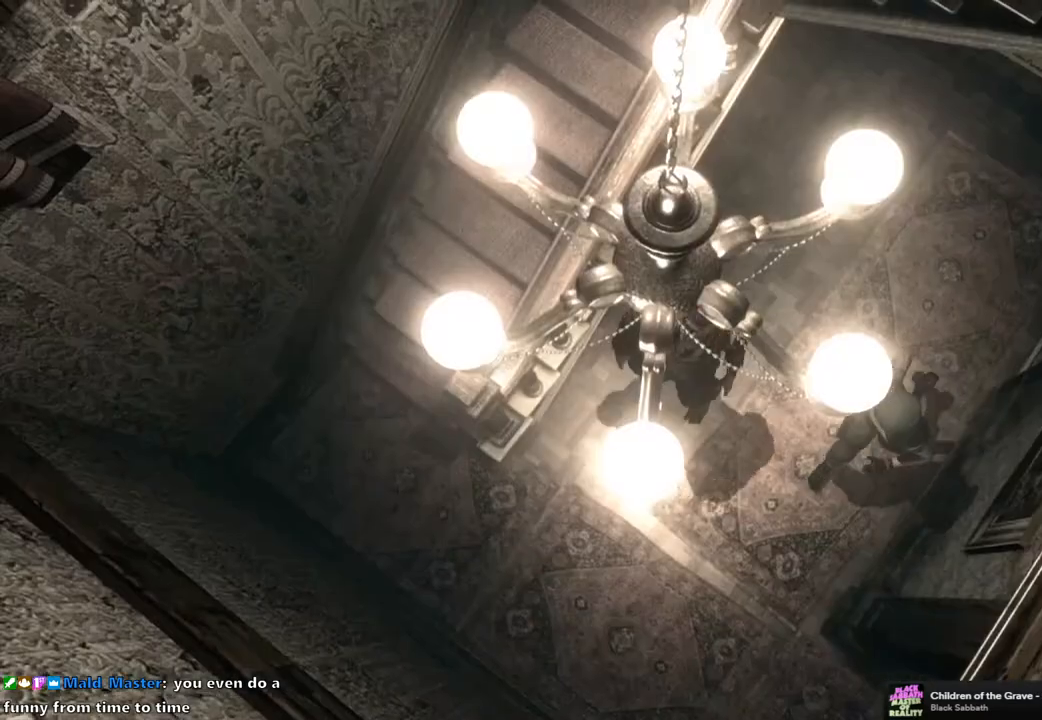
{"buttons": ["SQUARE", "DPAD_UP", "DPAD_LEFT"], "left_stick": "center", "right_stick": "center", "events": [[300, "DPAD_LEFT", "down"]]}
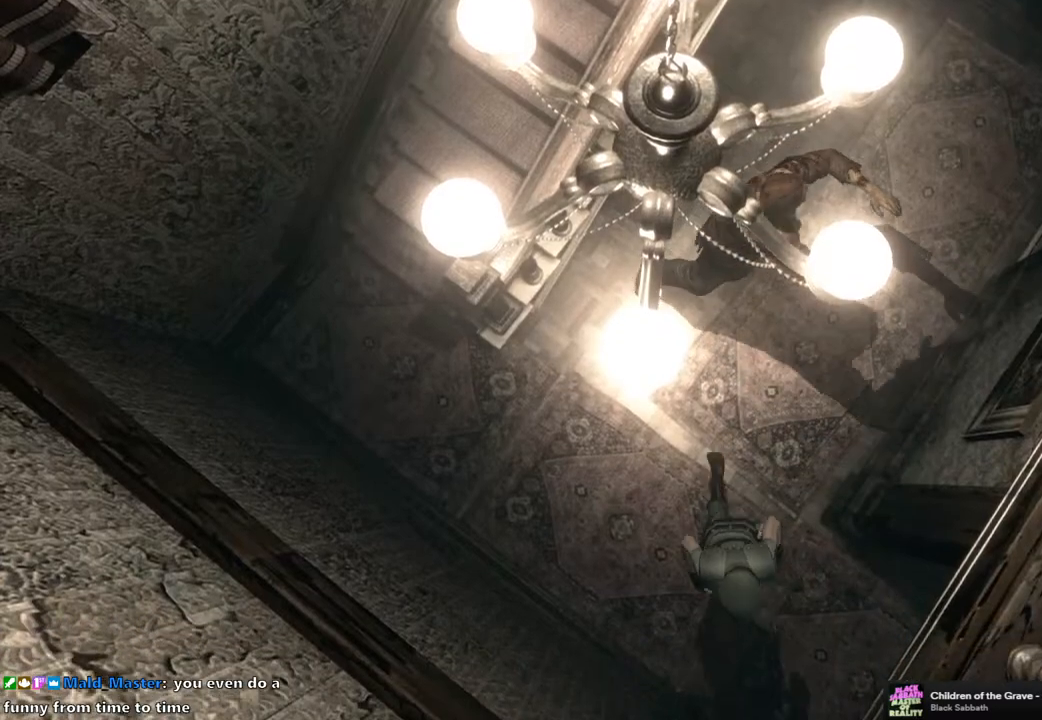
{"buttons": ["SQUARE", "DPAD_UP"], "left_stick": "center", "right_stick": "center", "events": [[317, "DPAD_LEFT", "up"]]}
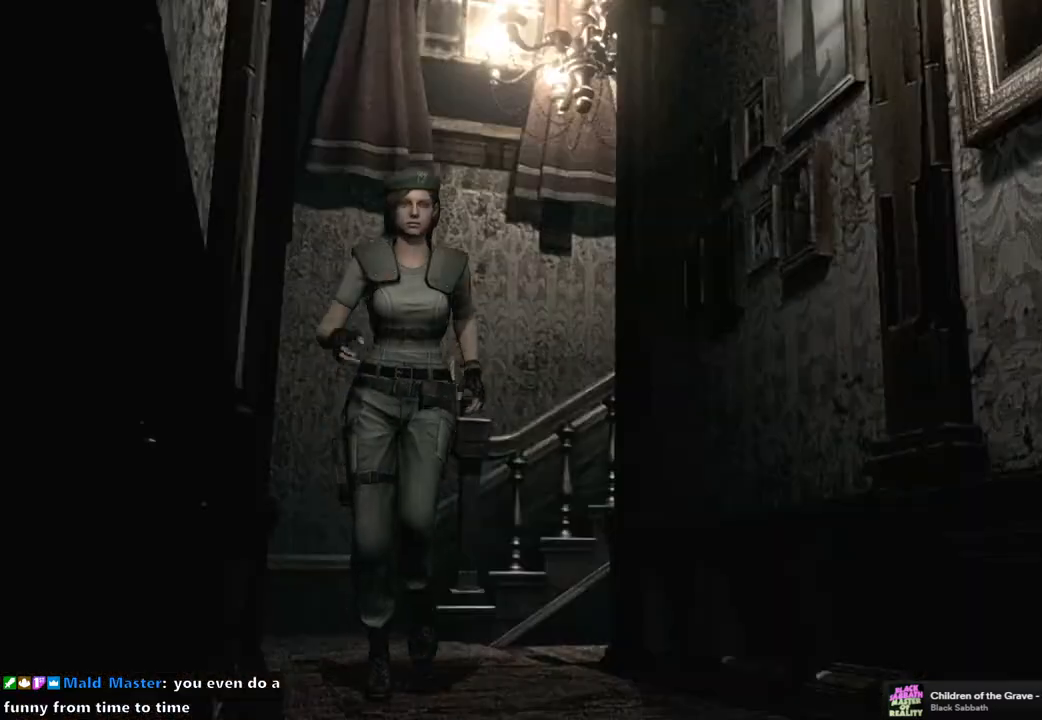
{"buttons": ["SQUARE", "DPAD_UP"], "left_stick": "center", "right_stick": "center", "events": [[133, "DPAD_LEFT", "down"], [250, "DPAD_LEFT", "up"], [350, "DPAD_RIGHT", "down"], [467, "DPAD_RIGHT", "up"]]}
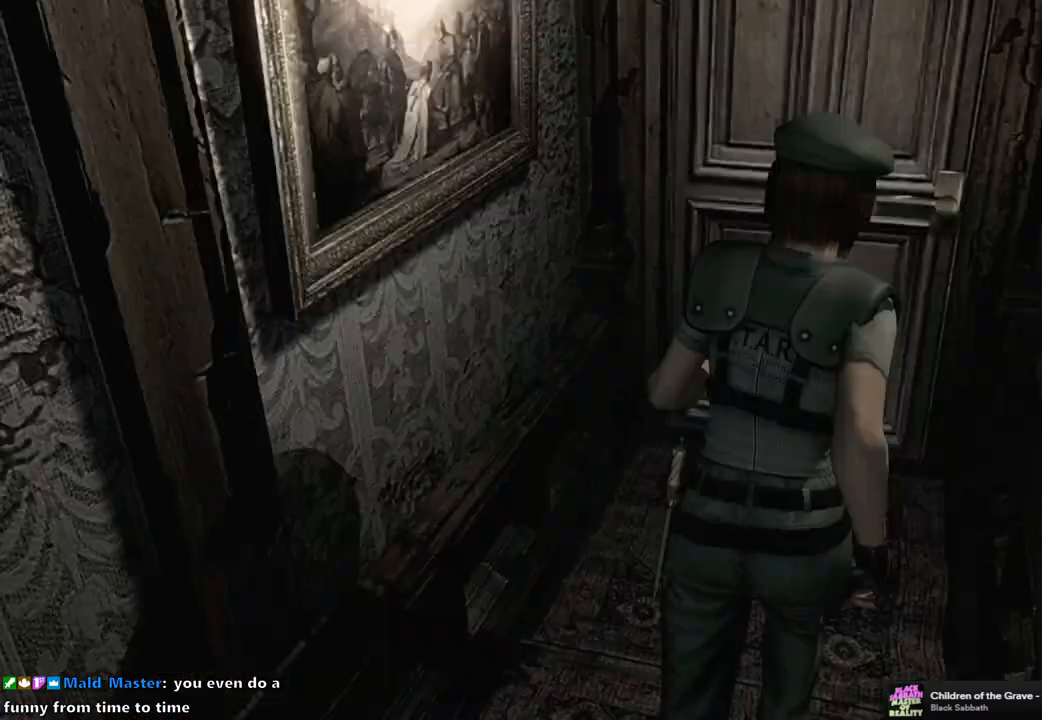
{"buttons": ["CROSS", "SQUARE", "DPAD_UP"], "left_stick": "center", "right_stick": "center", "events": [[133, "CROSS", "down"]]}
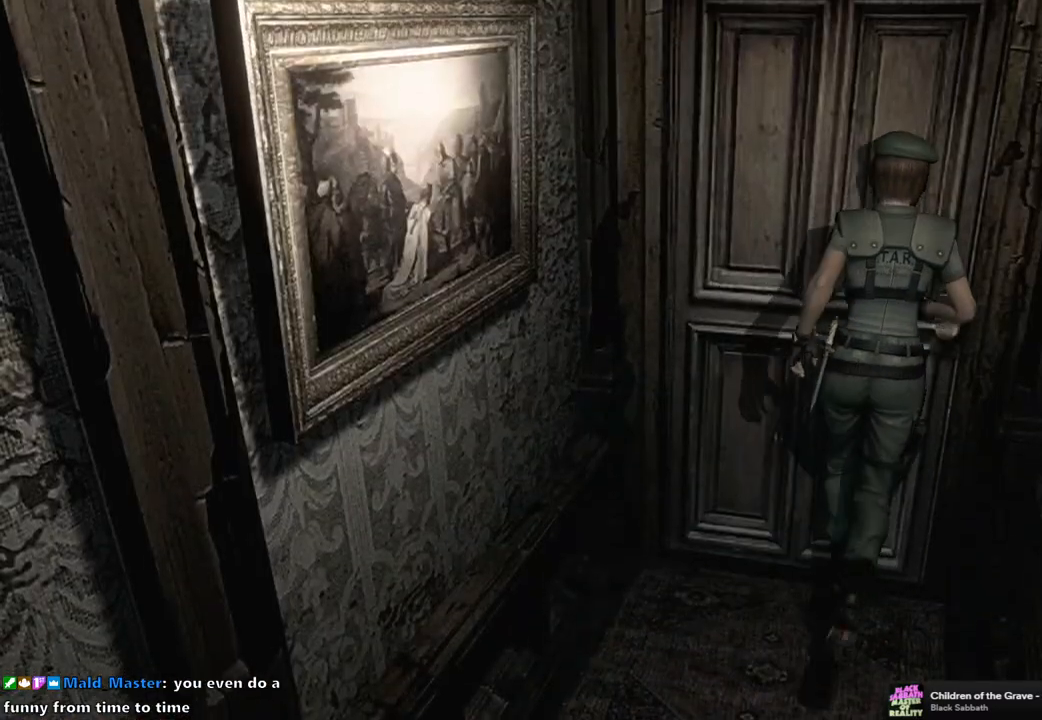
{"buttons": ["CROSS"], "left_stick": "center", "right_stick": "center", "events": [[50, "SQUARE", "up"], [67, "CROSS", "up"], [83, "DPAD_UP", "up"], [167, "CROSS", "down"], [233, "CROSS", "up"], [300, "CROSS", "down"], [383, "CROSS", "up"], [450, "CROSS", "down"]]}
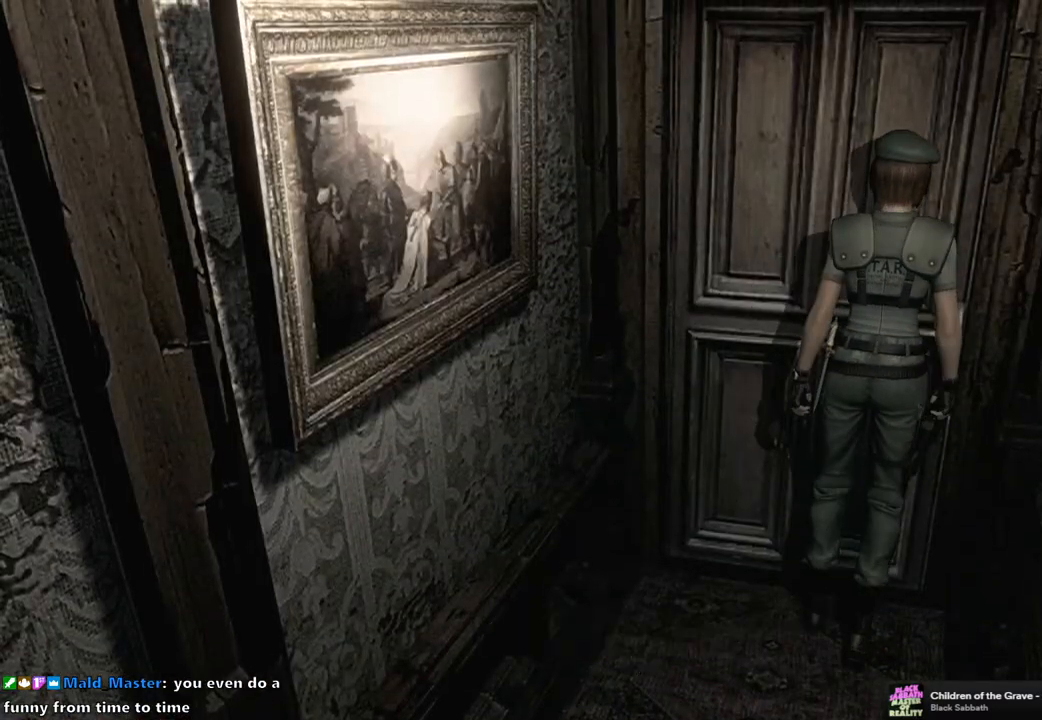
{"buttons": [], "left_stick": "center", "right_stick": "center", "events": [[17, "CROSS", "up"], [67, "CROSS", "down"], [167, "CROSS", "up"], [217, "CROSS", "down"], [300, "CROSS", "up"]]}
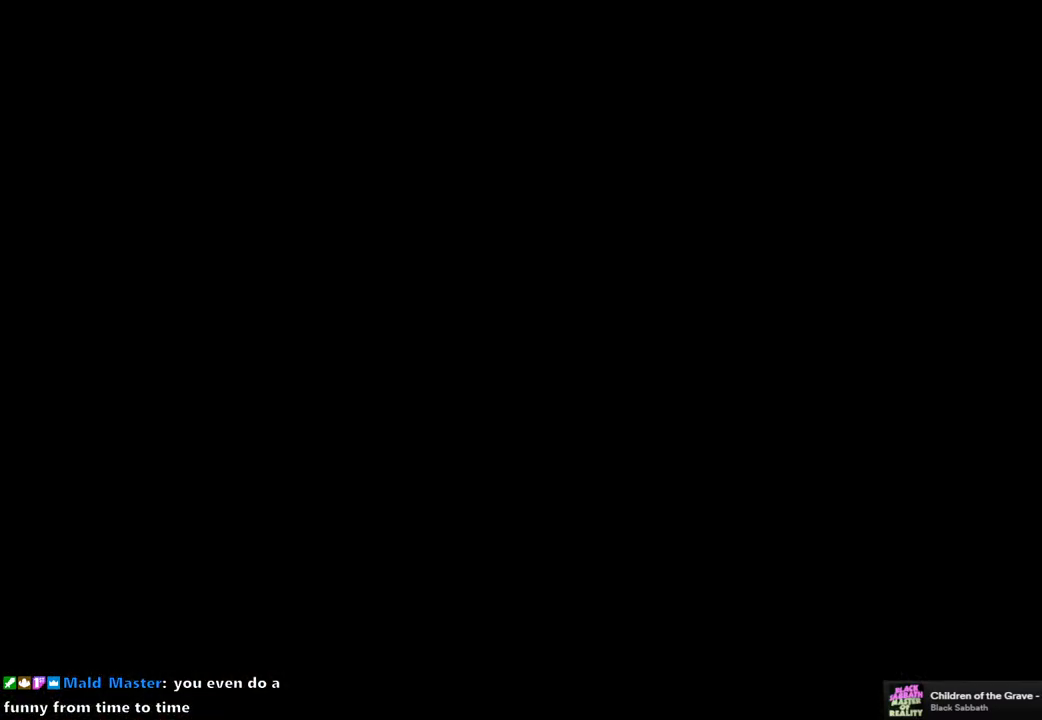
{"buttons": [], "left_stick": "center", "right_stick": "center", "events": []}
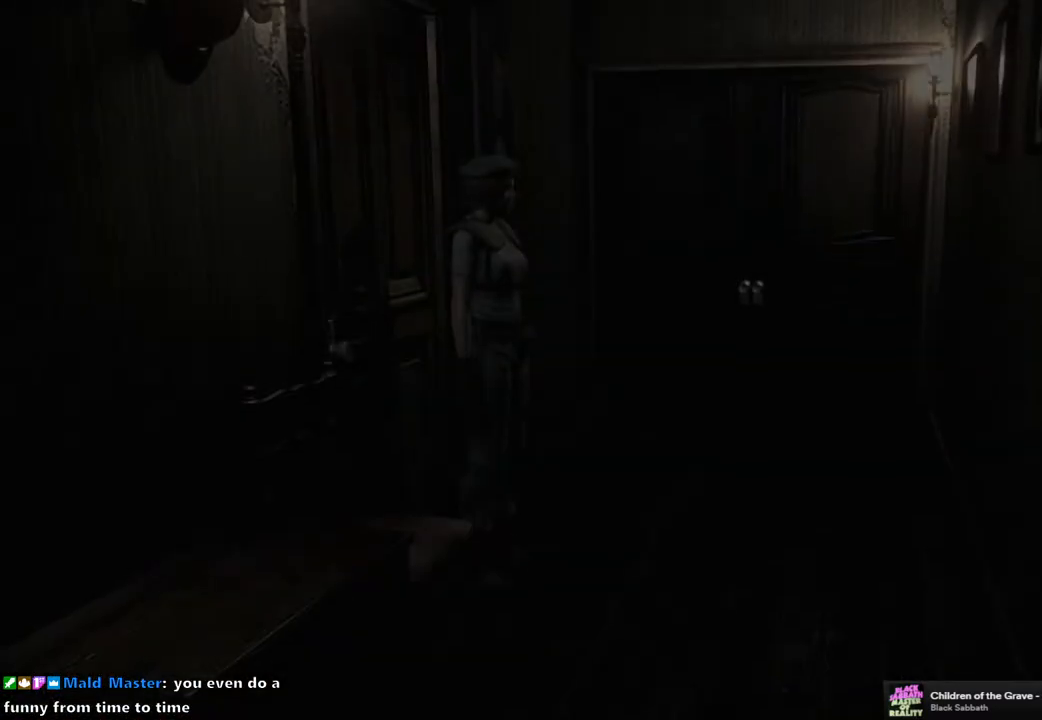
{"buttons": [], "left_stick": "down", "right_stick": "center", "events": [[333, "left_stick", "down"]]}
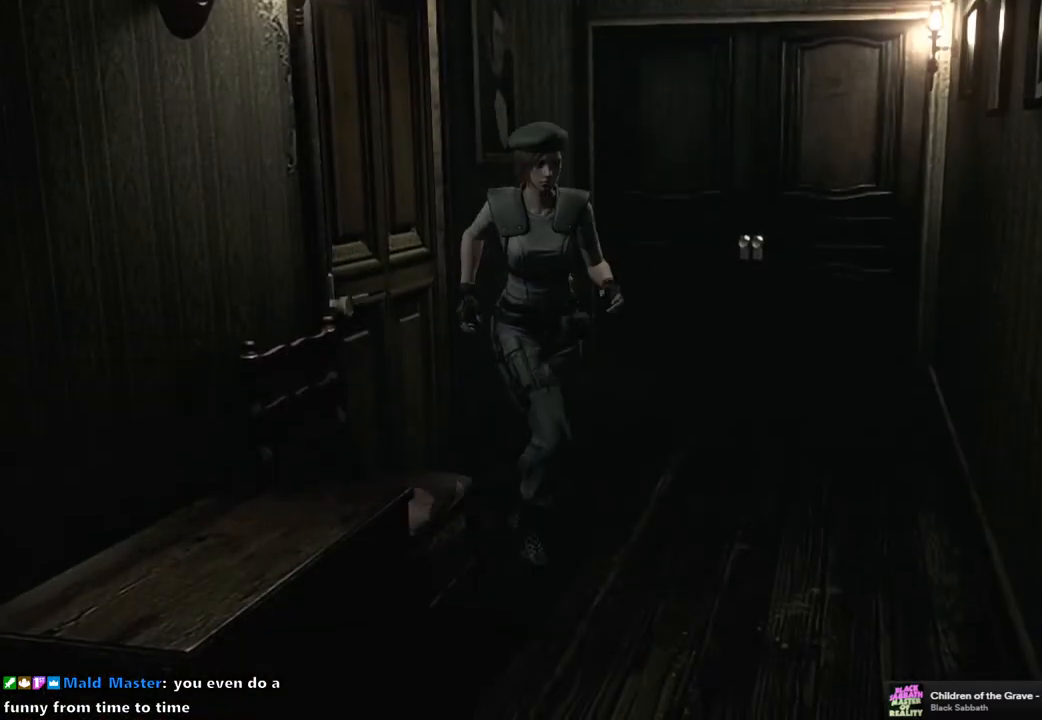
{"buttons": [], "left_stick": "down", "right_stick": "center", "events": []}
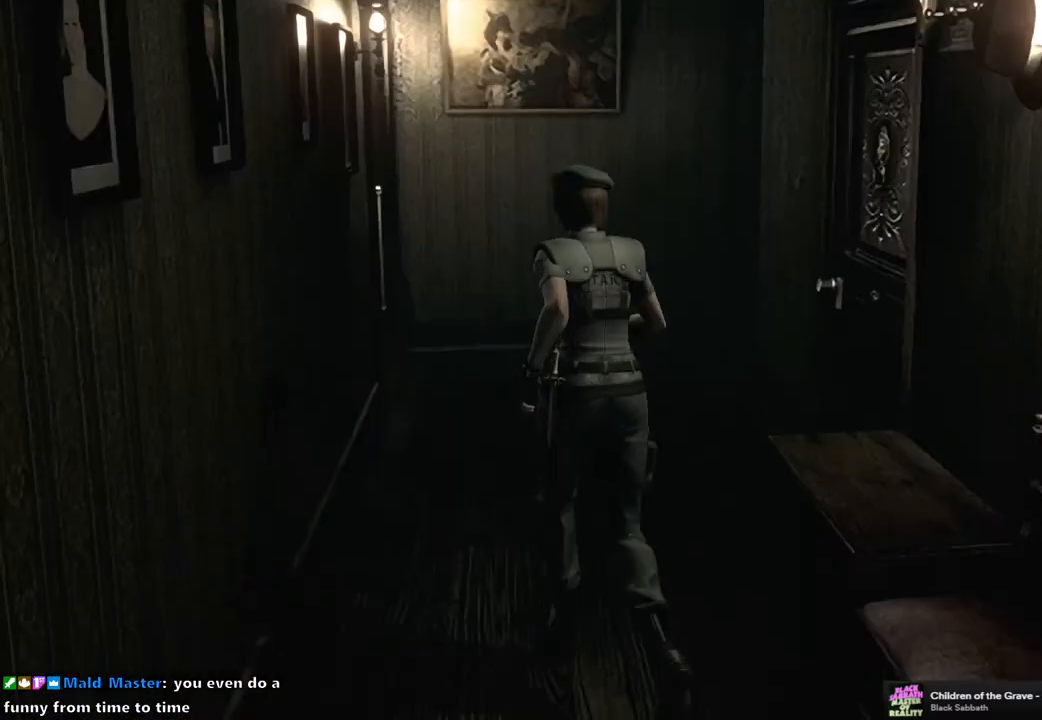
{"buttons": [], "left_stick": "down", "right_stick": "center", "events": []}
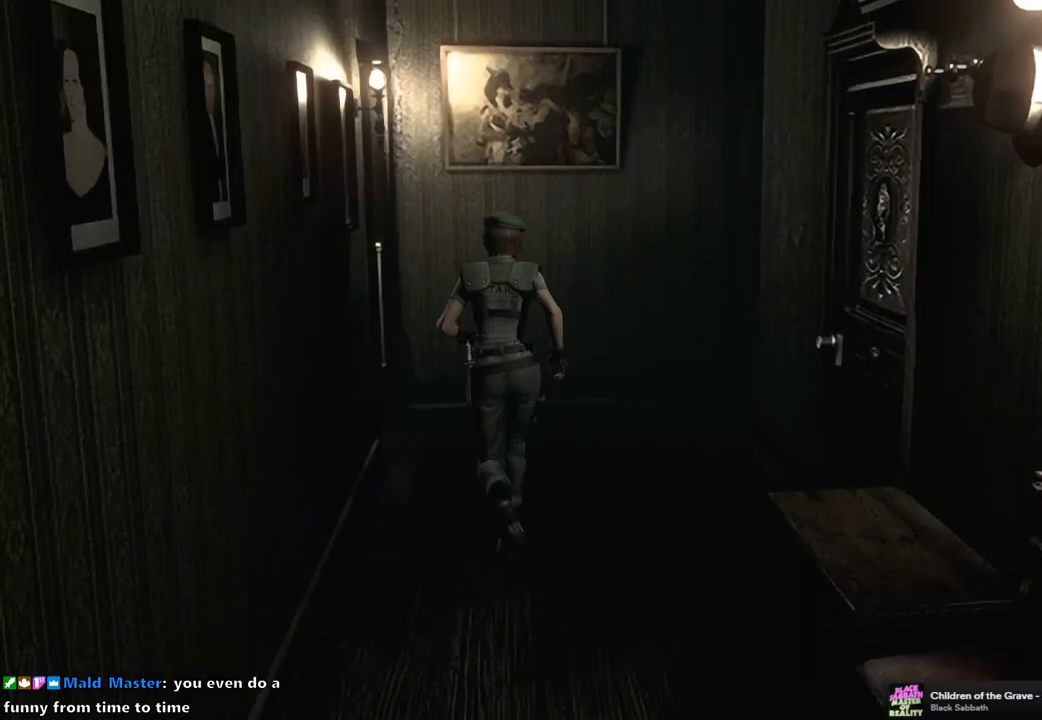
{"buttons": ["CROSS"], "left_stick": "up-left", "right_stick": "center", "events": [[283, "left_stick", "down-left"], [333, "CROSS", "down"], [450, "left_stick", "up-left"]]}
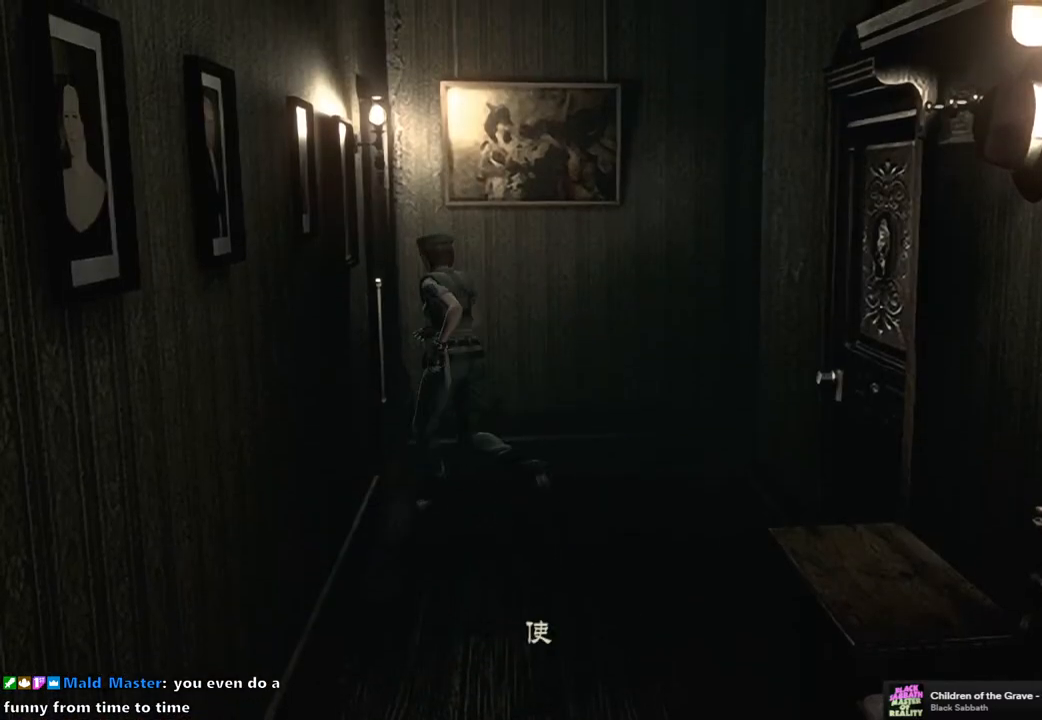
{"buttons": ["CROSS"], "left_stick": "center", "right_stick": "center", "events": [[233, "CROSS", "up"], [267, "left_stick", "center"], [317, "CROSS", "down"], [400, "CROSS", "up"], [483, "CROSS", "down"]]}
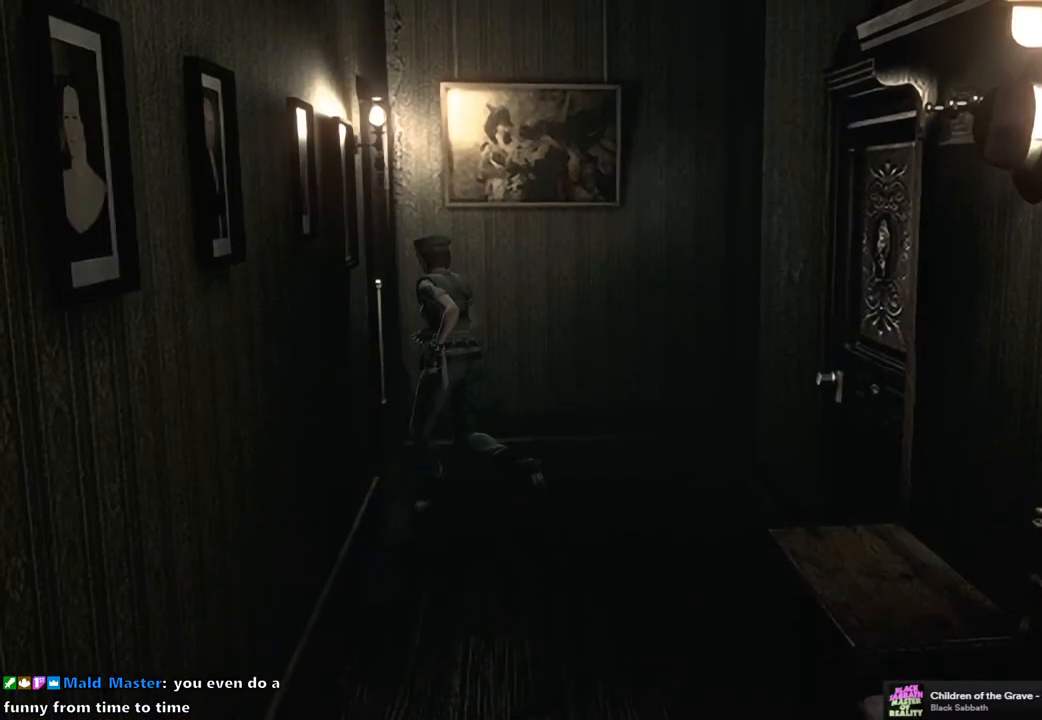
{"buttons": [], "left_stick": "center", "right_stick": "center", "events": [[50, "CROSS", "up"], [117, "CROSS", "down"], [200, "CROSS", "up"]]}
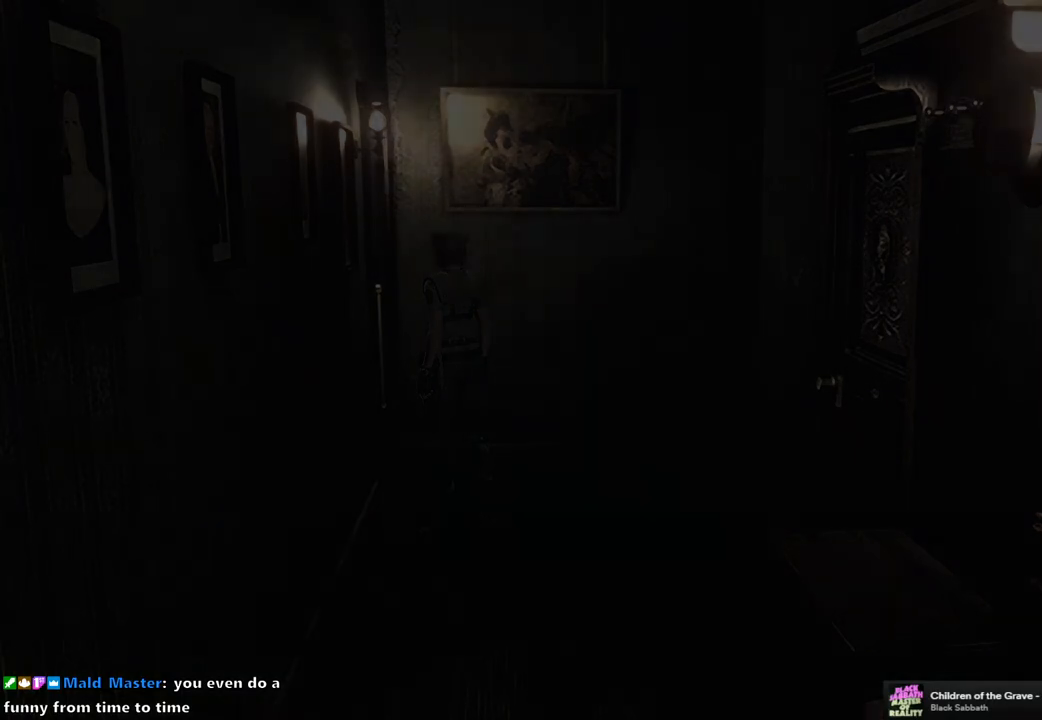
{"buttons": [], "left_stick": "center", "right_stick": "center", "events": []}
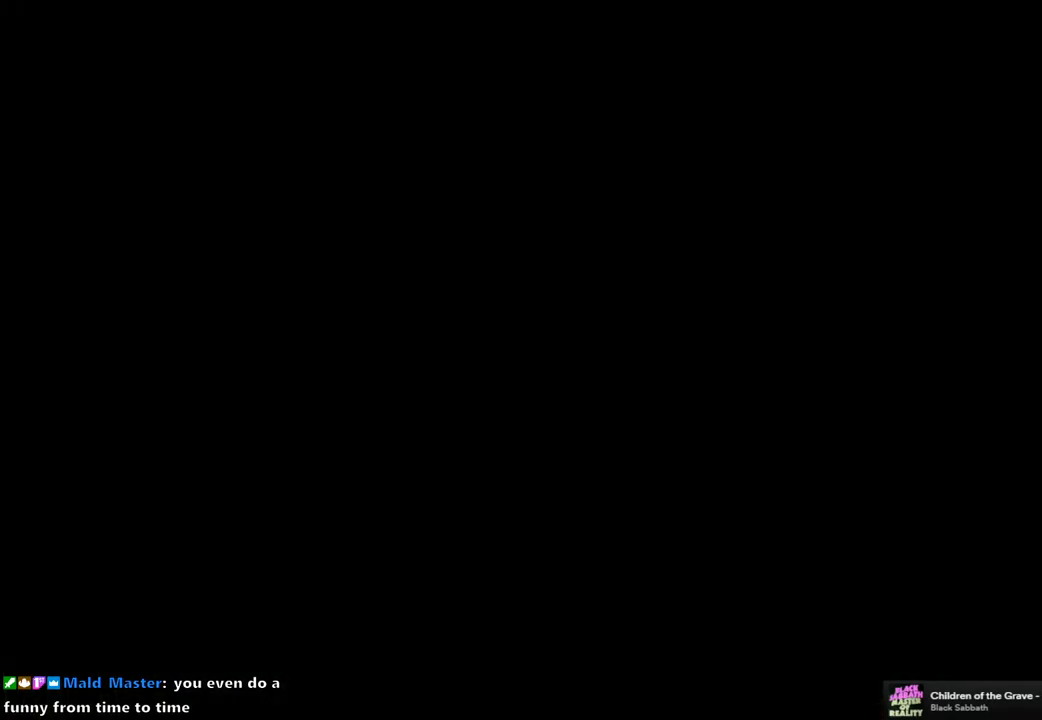
{"buttons": [], "left_stick": "center", "right_stick": "center", "events": []}
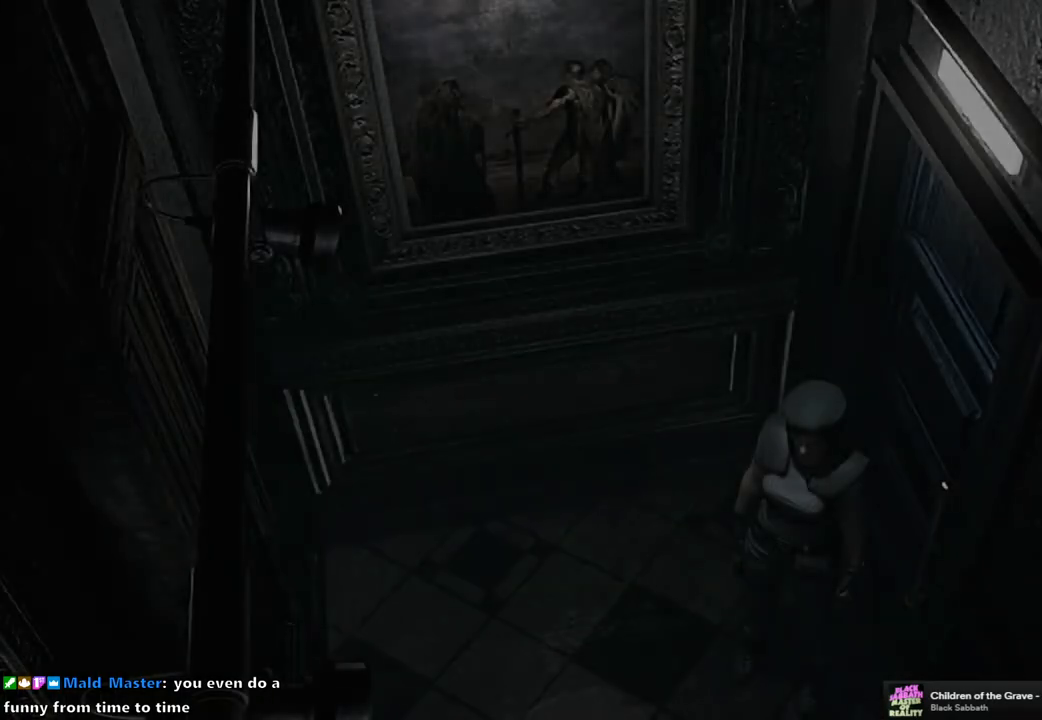
{"buttons": [], "left_stick": "down-left", "right_stick": "center", "events": [[50, "left_stick", "down"], [200, "left_stick", "down-left"]]}
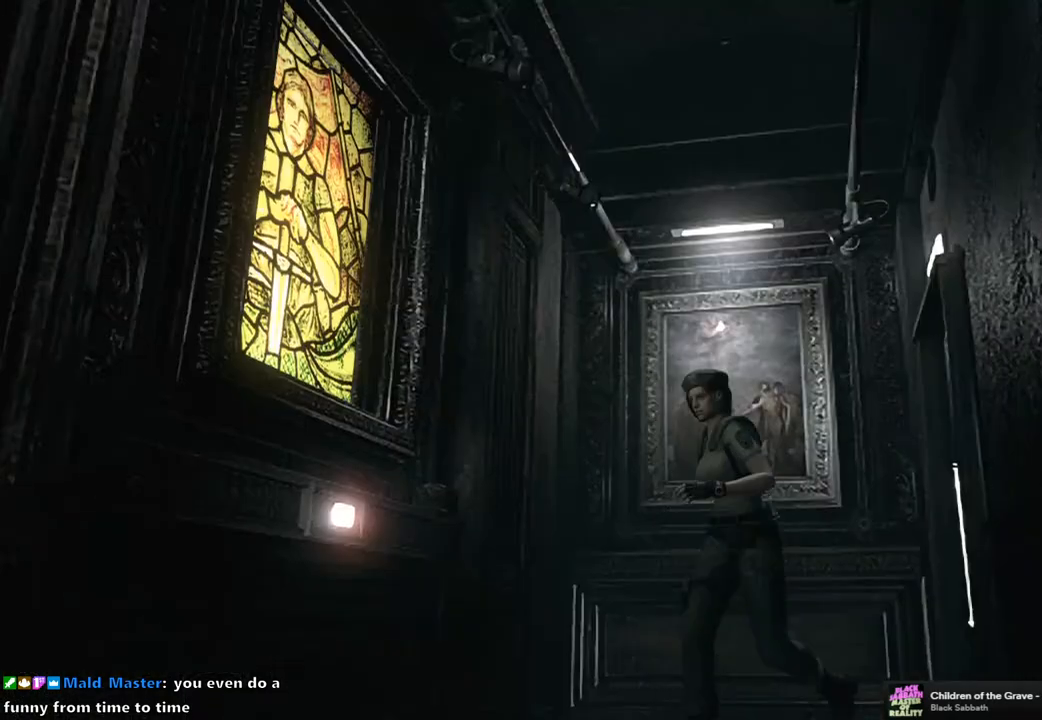
{"buttons": ["CROSS"], "left_stick": "left", "right_stick": "center", "events": [[433, "CROSS", "down"], [433, "left_stick", "left"]]}
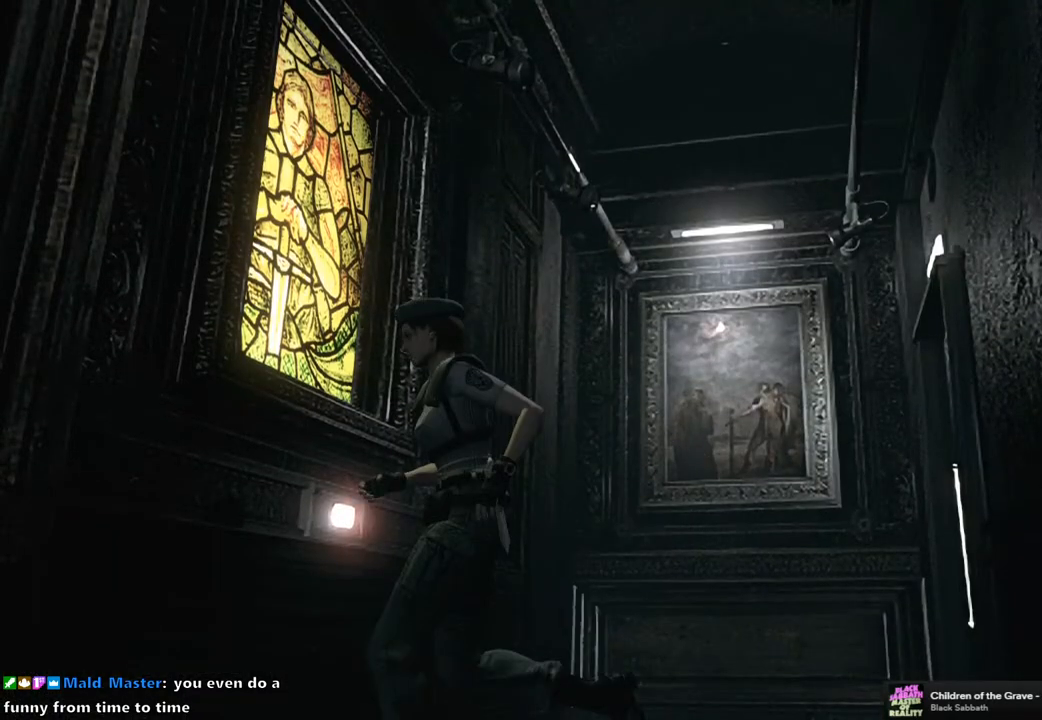
{"buttons": [], "left_stick": "center", "right_stick": "center", "events": [[50, "CROSS", "up"], [83, "left_stick", "center"], [117, "CROSS", "down"], [183, "CROSS", "up"], [267, "CROSS", "down"], [333, "CROSS", "up"], [433, "CROSS", "down"], [467, "CROSS", "up"]]}
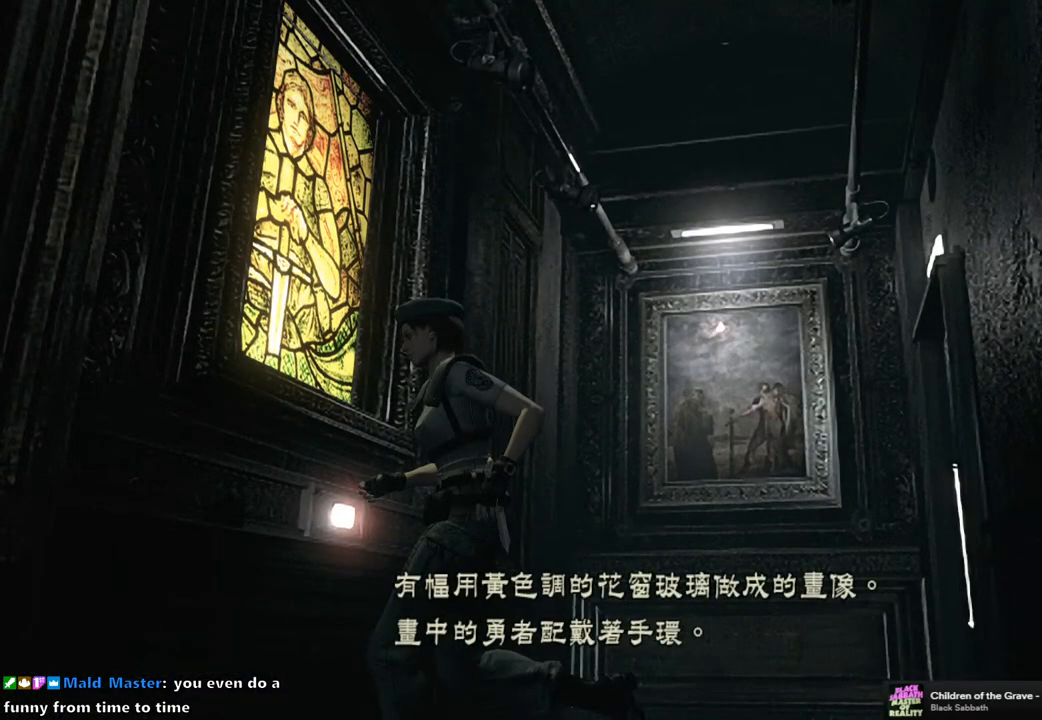
{"buttons": [], "left_stick": "center", "right_stick": "center", "events": [[50, "CROSS", "down"], [133, "CROSS", "up"], [183, "CROSS", "down"], [267, "CROSS", "up"], [417, "CROSS", "down"], [500, "CROSS", "up"]]}
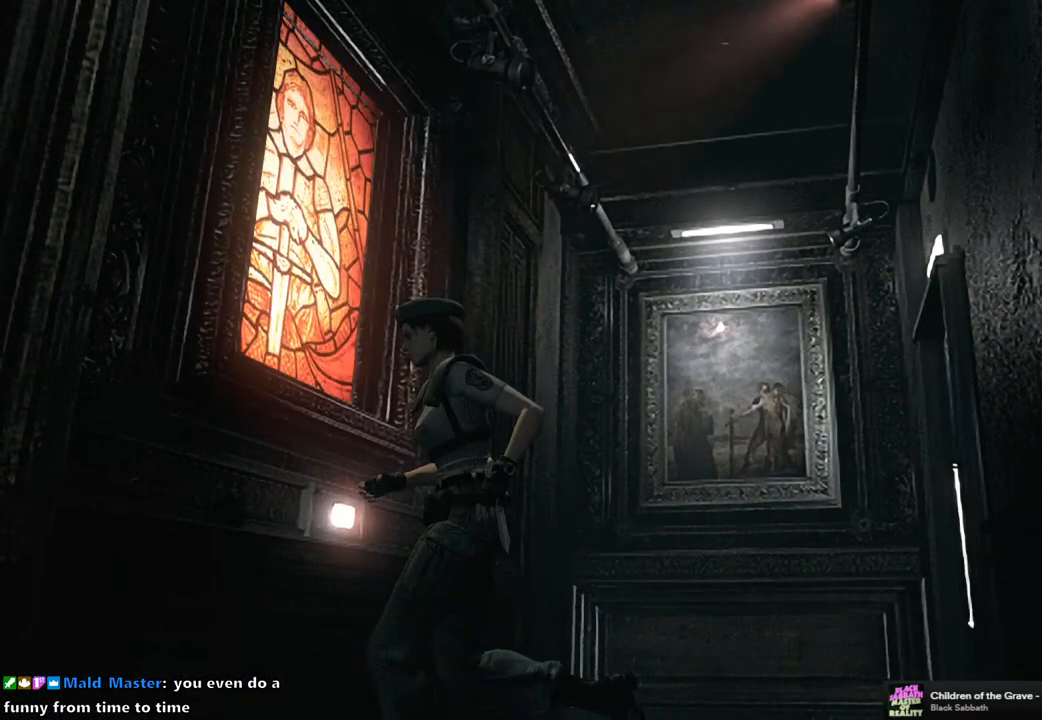
{"buttons": [], "left_stick": "center", "right_stick": "center", "events": [[283, "left_stick", "down"], [367, "CROSS", "down"], [367, "left_stick", "center"], [450, "CROSS", "up"]]}
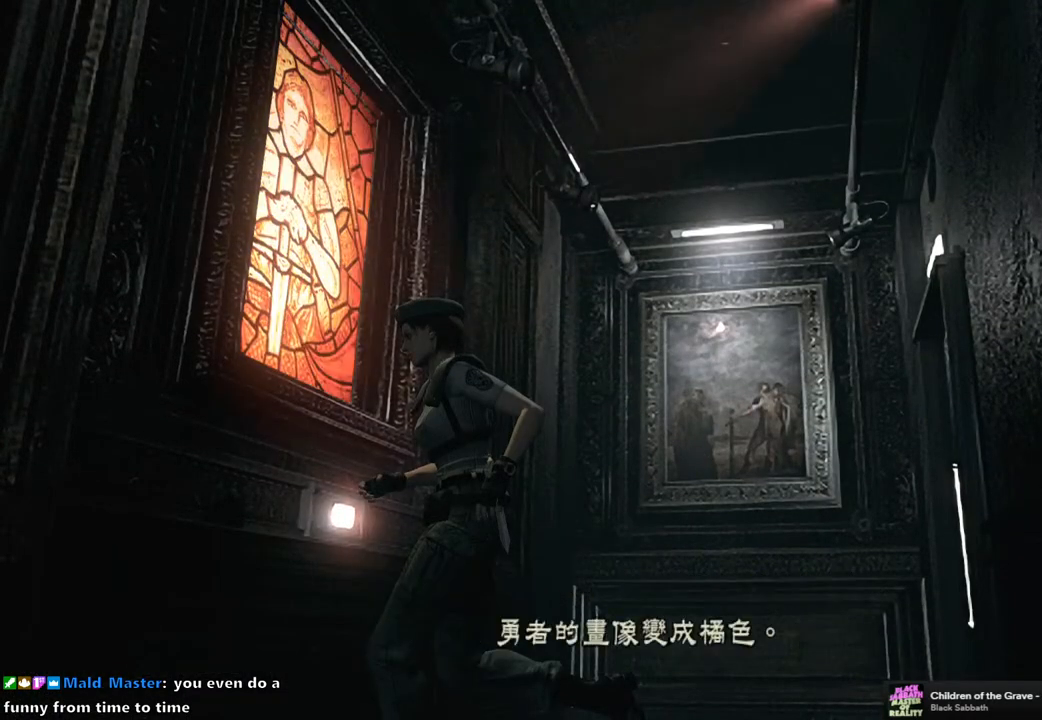
{"buttons": [], "left_stick": "down", "right_stick": "center", "events": [[217, "CROSS", "down"], [267, "CROSS", "up"], [367, "left_stick", "down"]]}